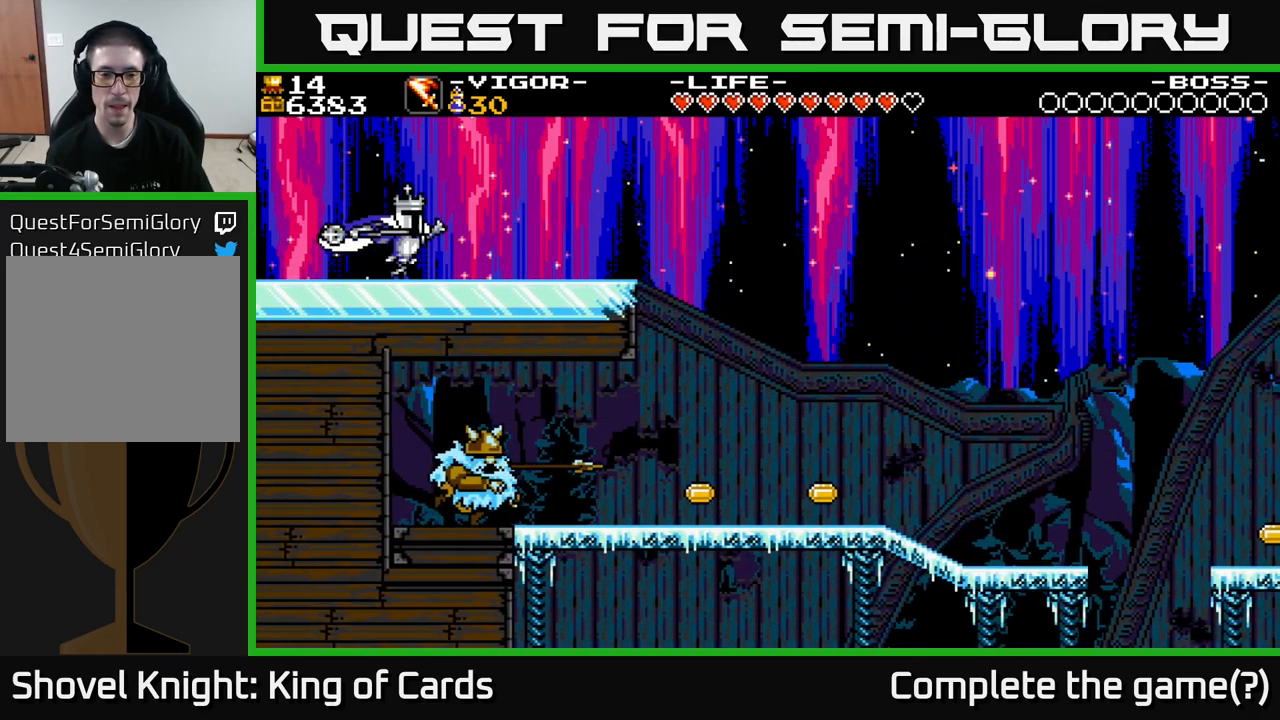
Gameplay with a controller (Xbox layout); each line is a JSON object with the inputs held at the frame after it. "events" lists button and stick changes between this image and that frame as [ms after this image, input, new state], when the widget could be followed in between. Not read: left_stick.
{"buttons": ["DPAD_RIGHT"], "right_stick": "center", "events": []}
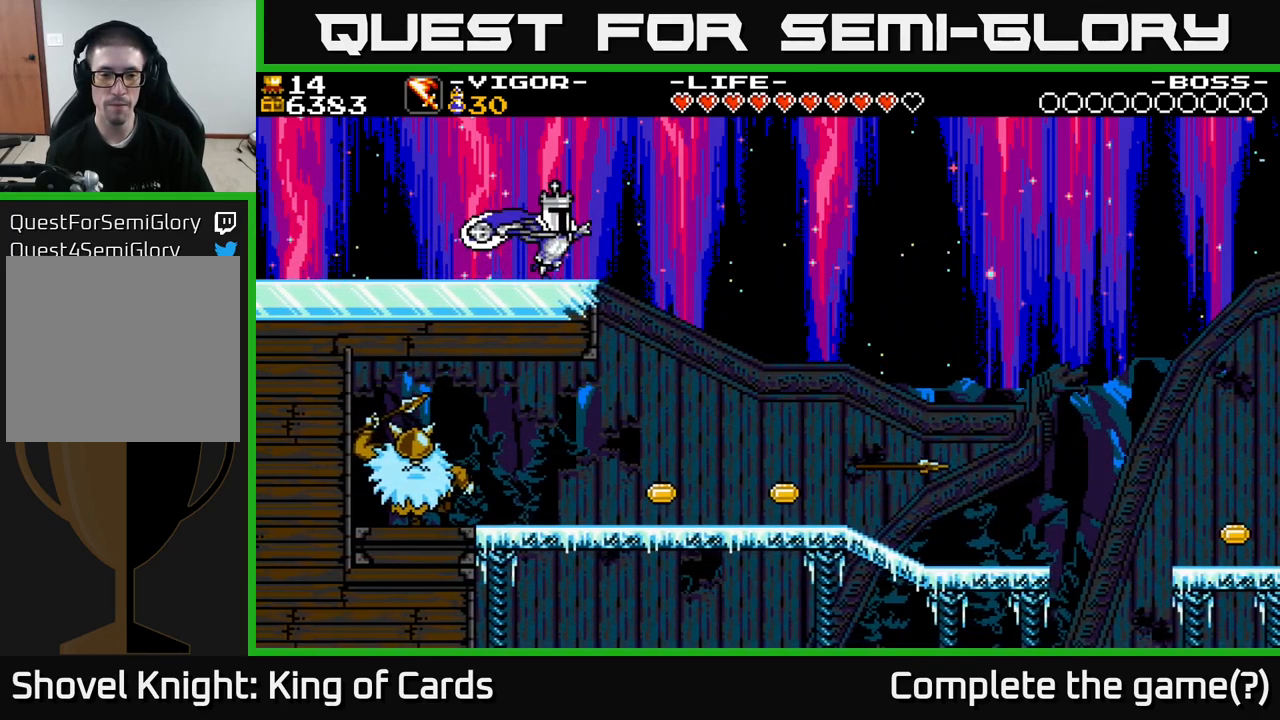
{"buttons": [], "right_stick": "center", "events": [[400, "DPAD_RIGHT", "up"]]}
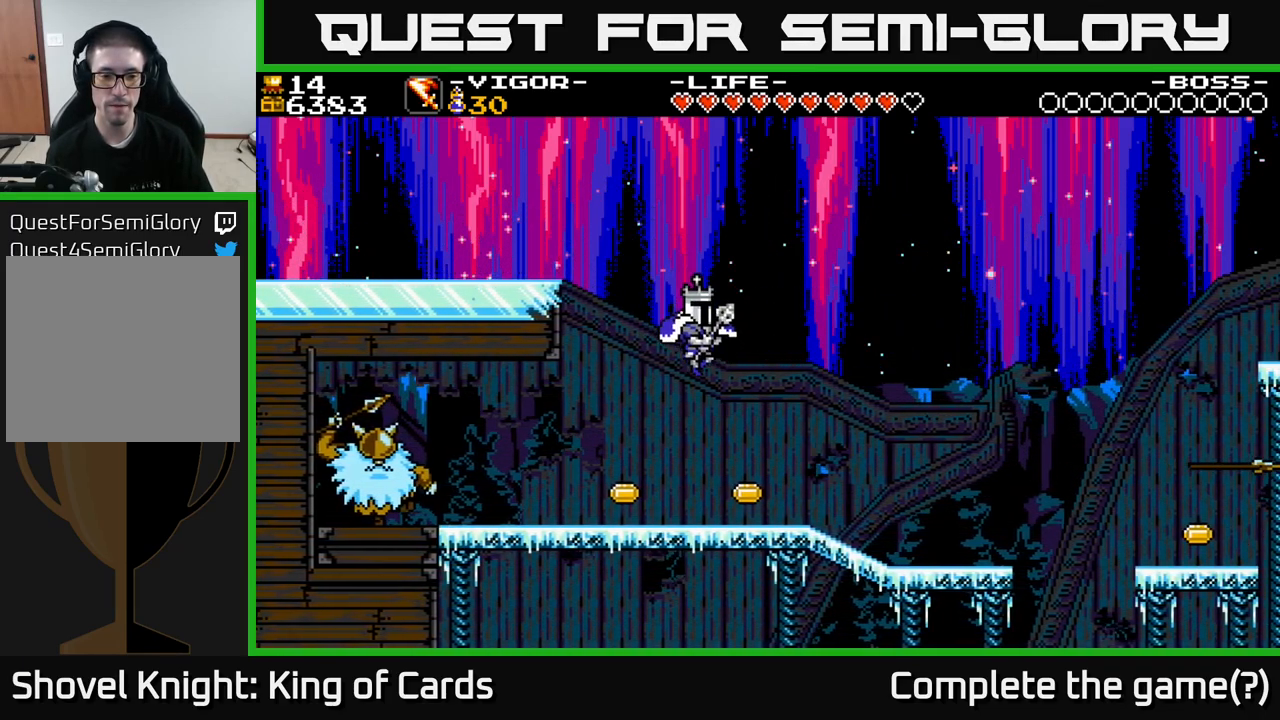
{"buttons": ["DPAD_LEFT"], "right_stick": "center", "events": [[16, "DPAD_LEFT", "down"], [350, "X", "down"], [466, "X", "up"]]}
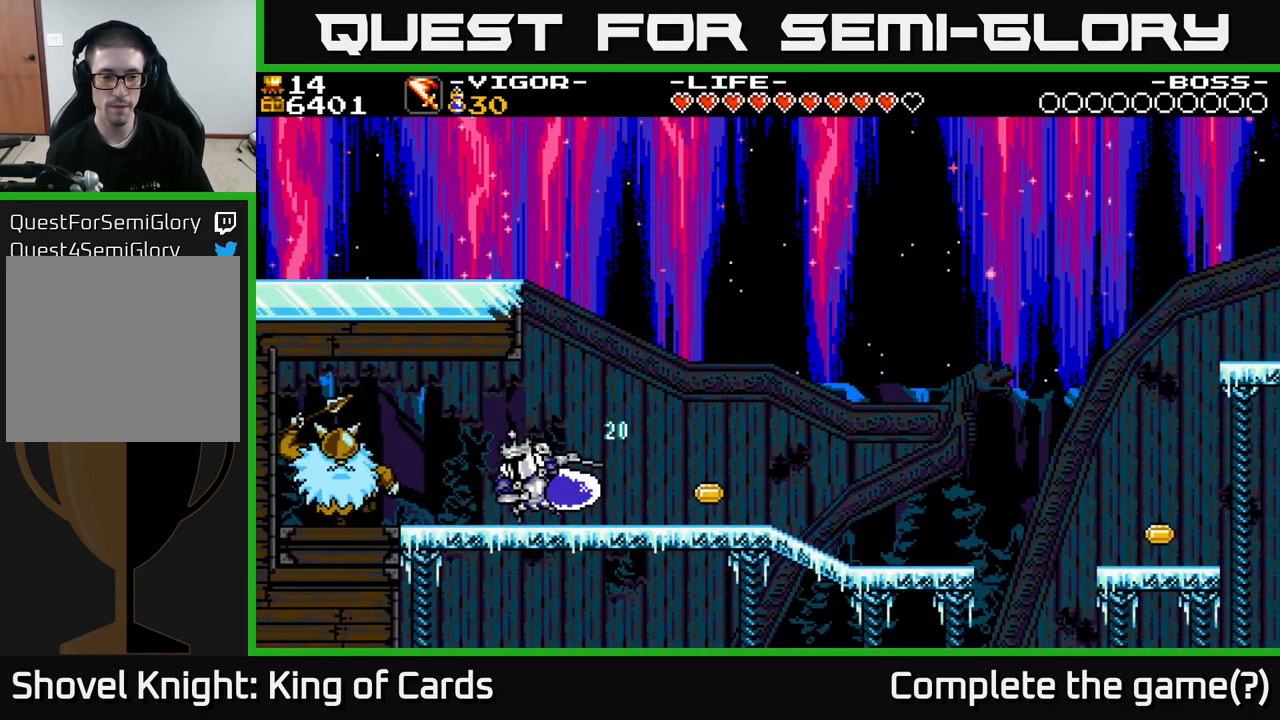
{"buttons": [], "right_stick": "center", "events": [[116, "DPAD_LEFT", "up"]]}
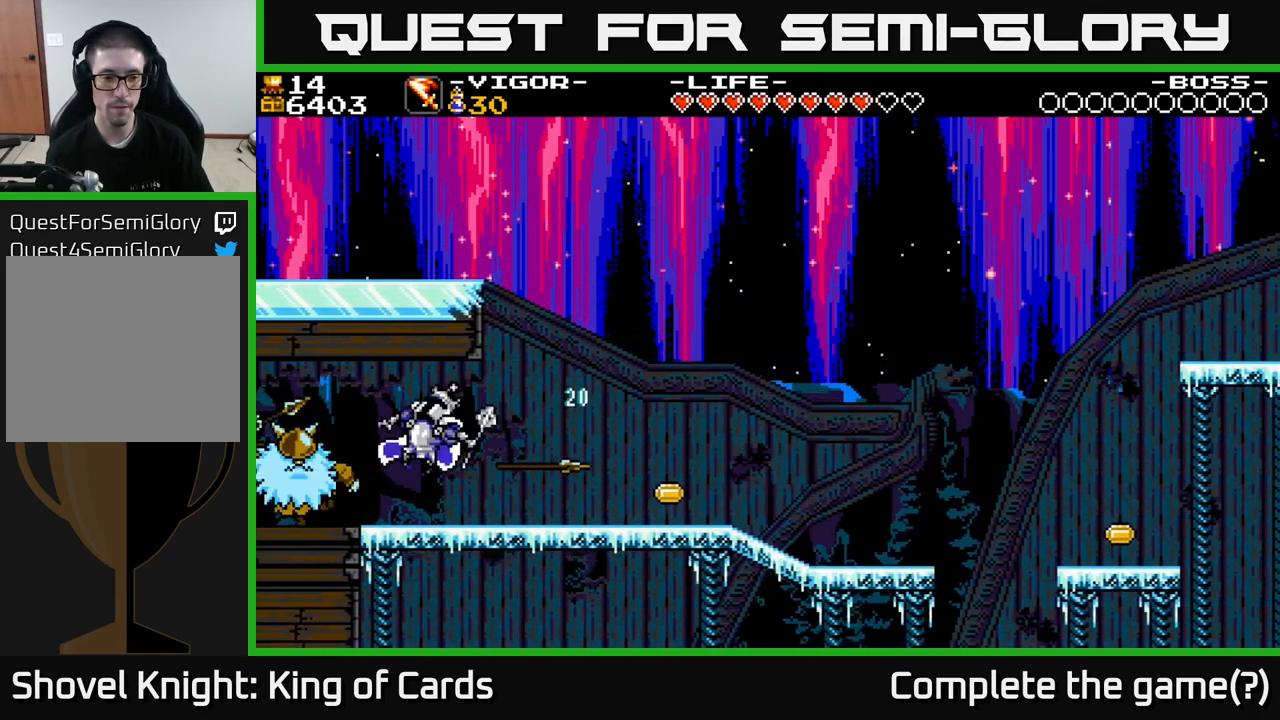
{"buttons": ["DPAD_LEFT"], "right_stick": "center", "events": [[133, "DPAD_LEFT", "down"], [250, "X", "down"], [316, "X", "up"]]}
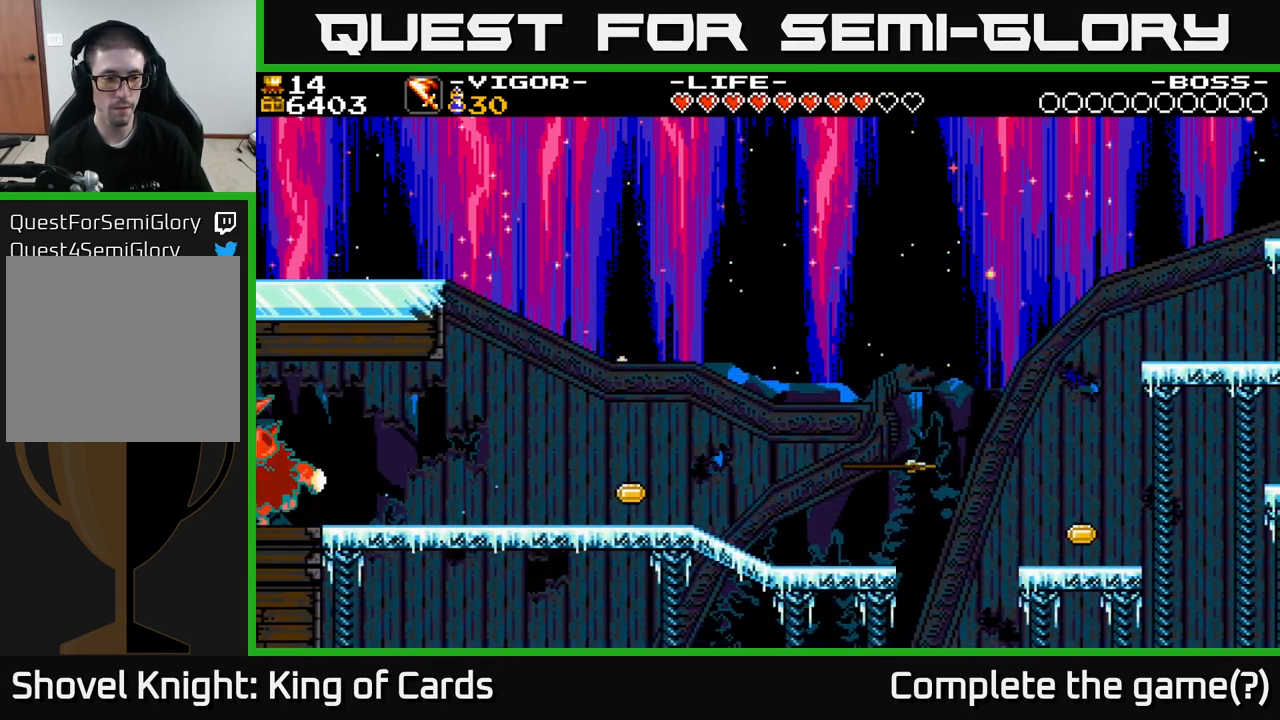
{"buttons": ["X", "DPAD_LEFT"], "right_stick": "center", "events": [[100, "DPAD_LEFT", "up"], [200, "DPAD_LEFT", "down"], [383, "X", "down"]]}
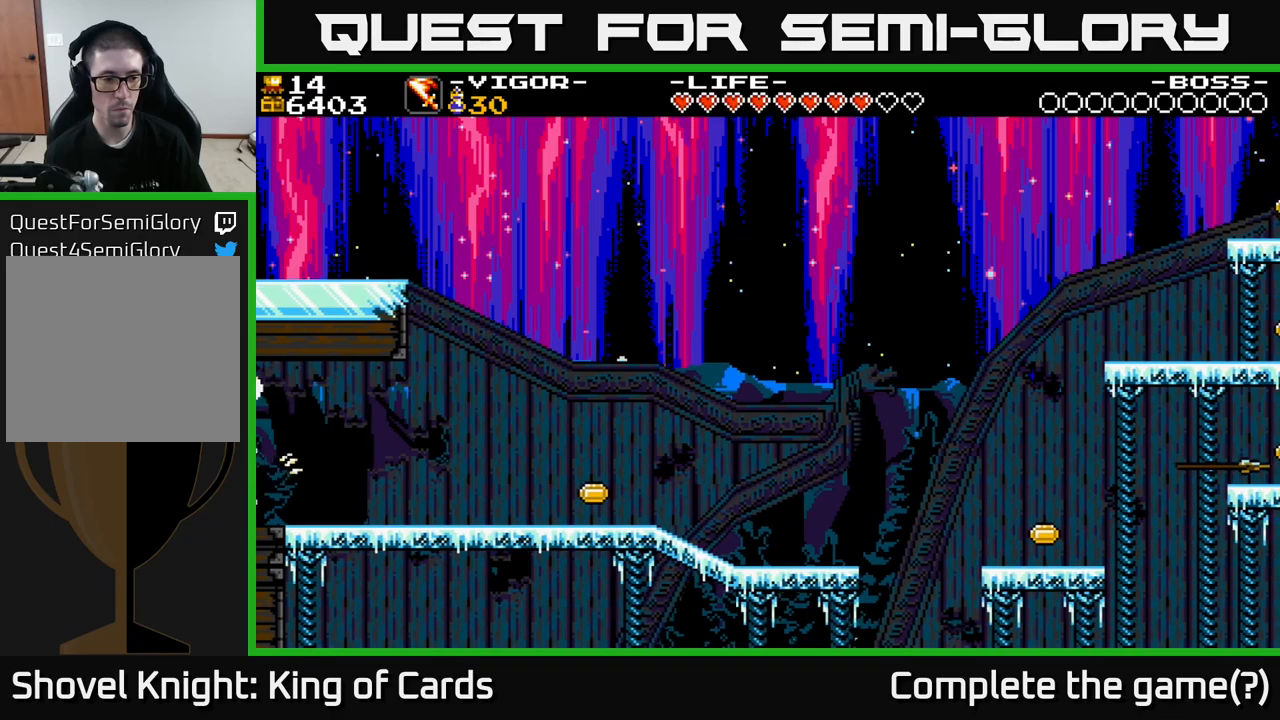
{"buttons": ["DPAD_RIGHT"], "right_stick": "center", "events": [[33, "X", "up"], [50, "DPAD_LEFT", "up"], [100, "DPAD_RIGHT", "down"]]}
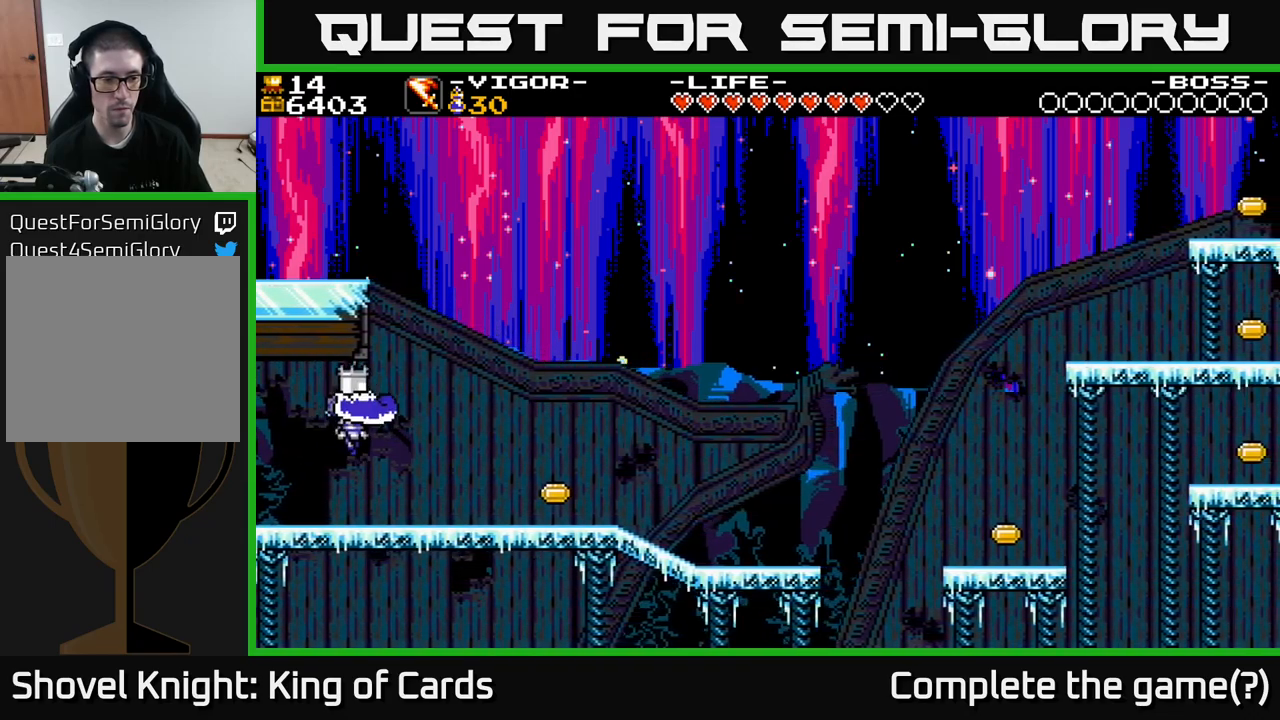
{"buttons": ["DPAD_RIGHT"], "right_stick": "center", "events": []}
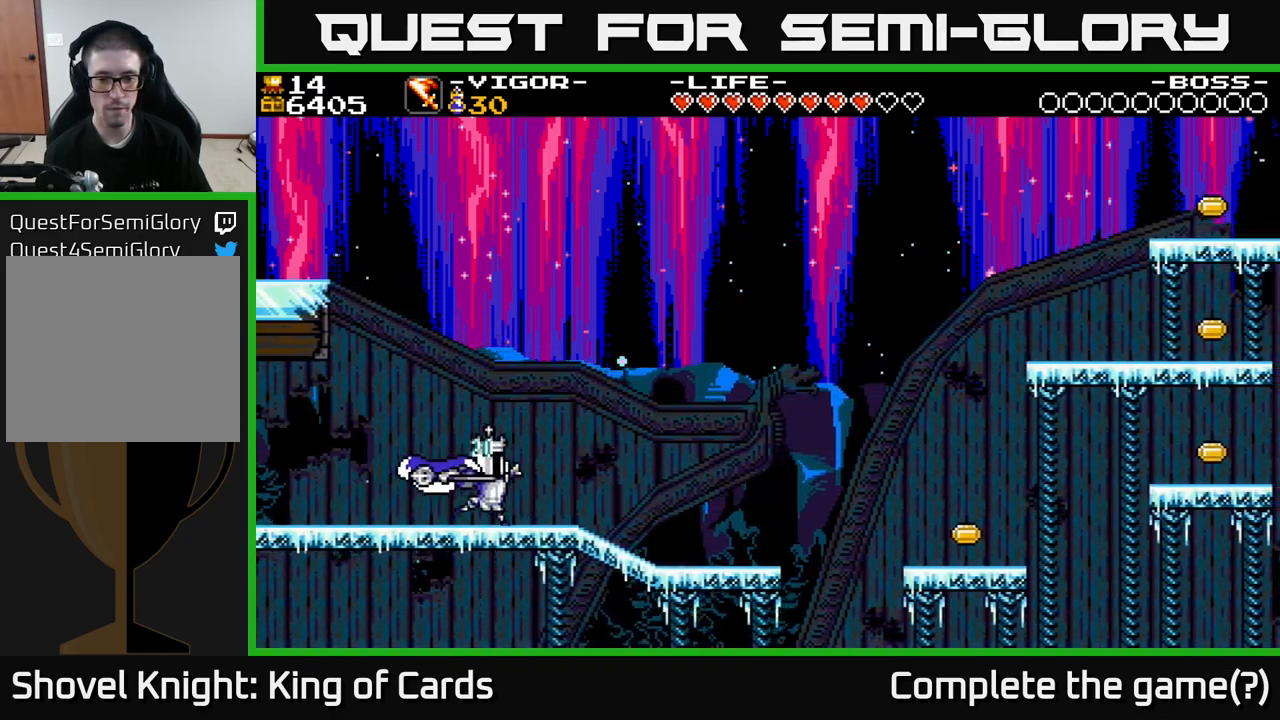
{"buttons": ["DPAD_RIGHT"], "right_stick": "center", "events": []}
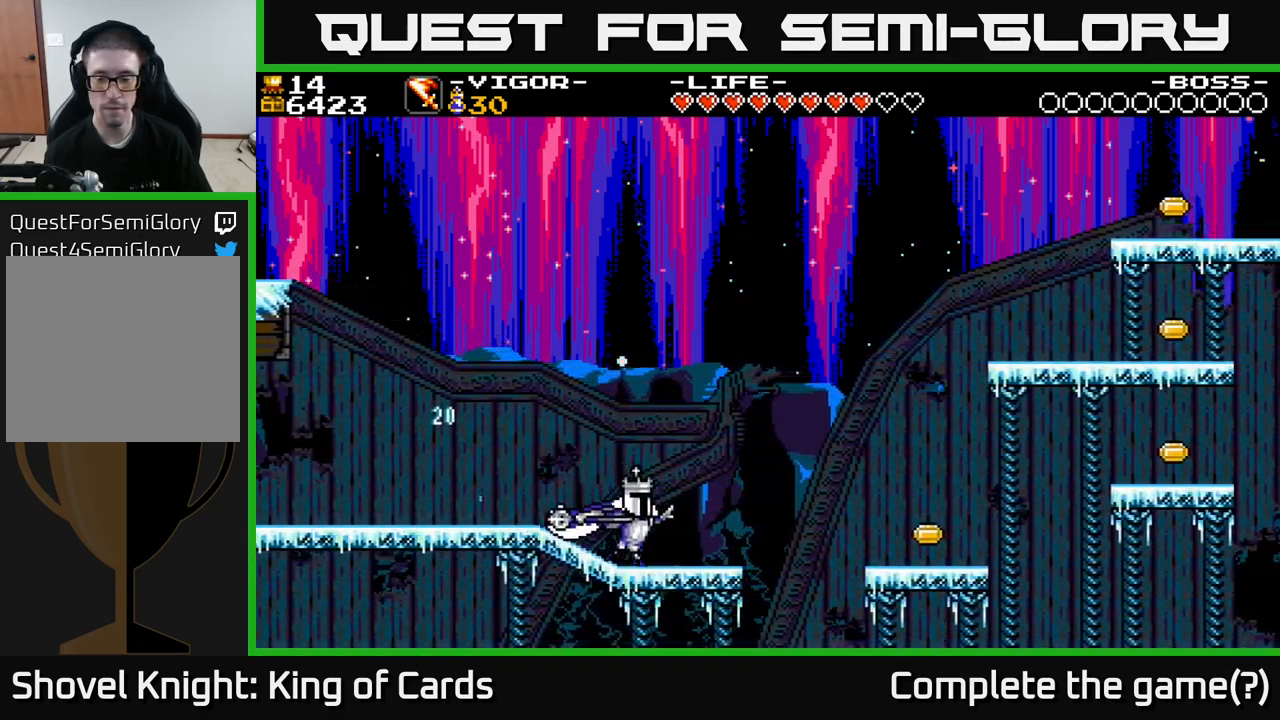
{"buttons": ["DPAD_RIGHT"], "right_stick": "center", "events": [[133, "A", "down"], [317, "A", "up"]]}
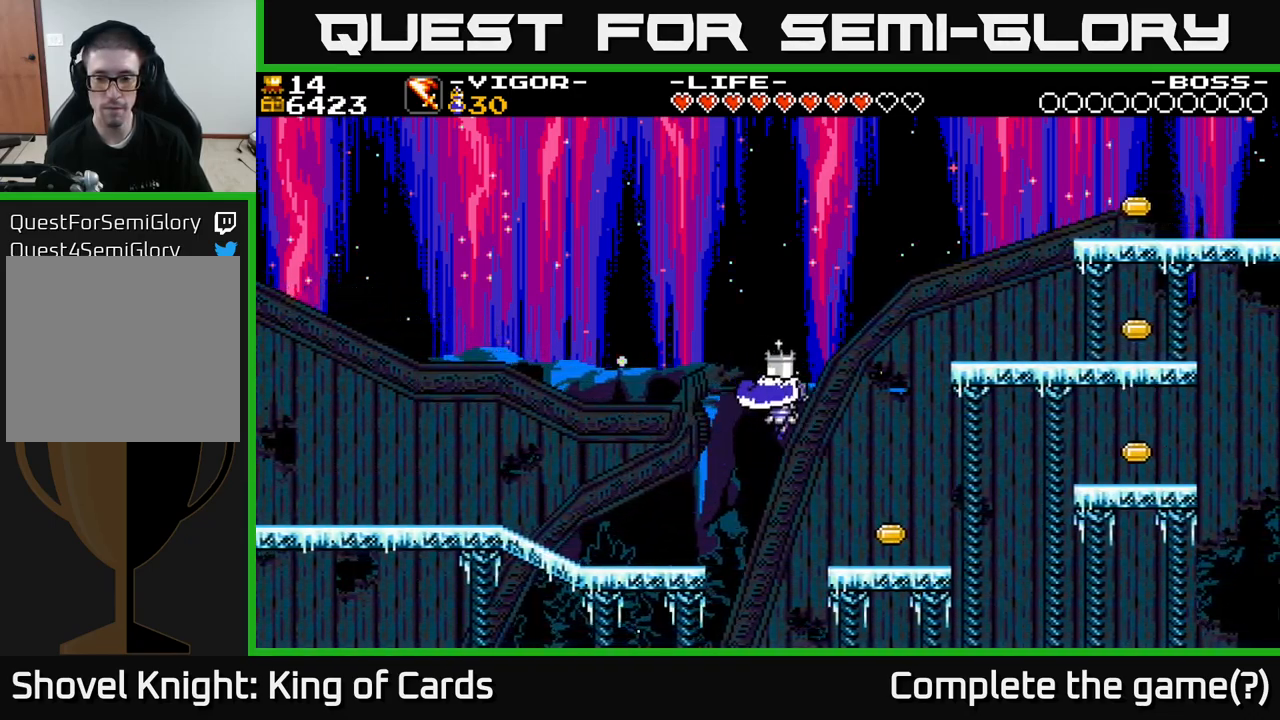
{"buttons": ["A", "DPAD_RIGHT"], "right_stick": "center", "events": [[400, "A", "down"]]}
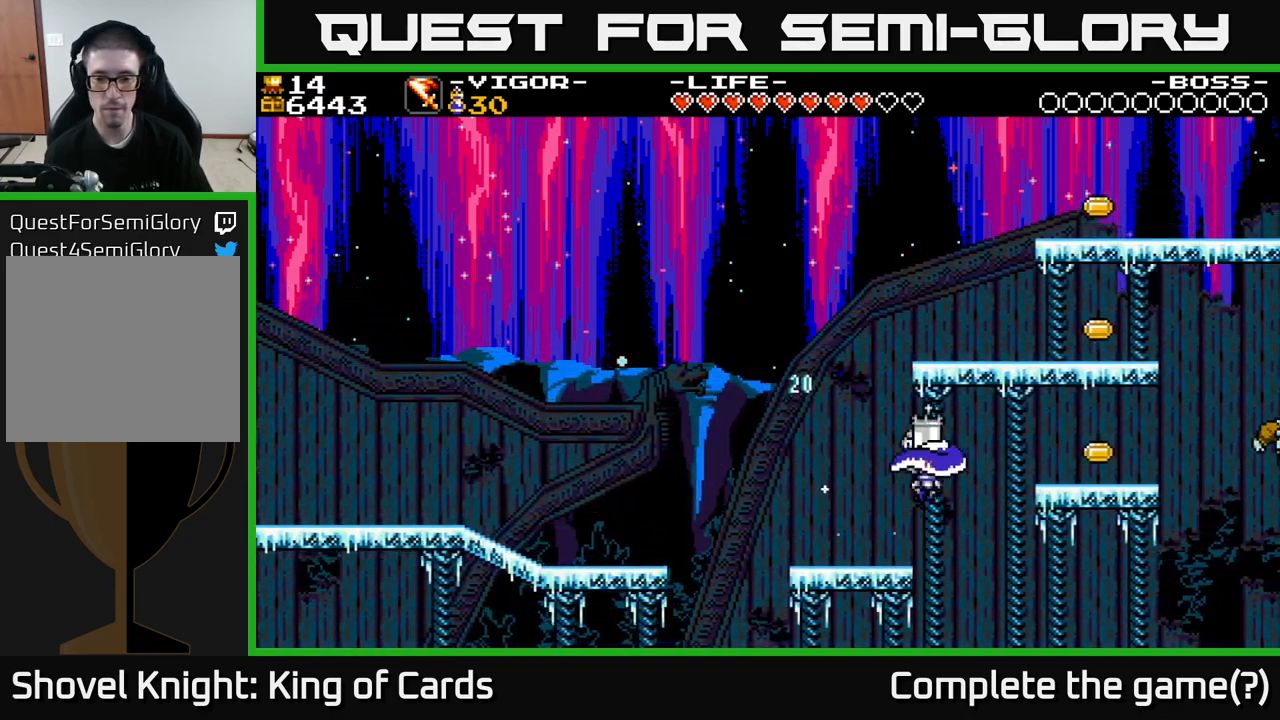
{"buttons": [], "right_stick": "center", "events": [[200, "A", "up"], [500, "DPAD_RIGHT", "up"]]}
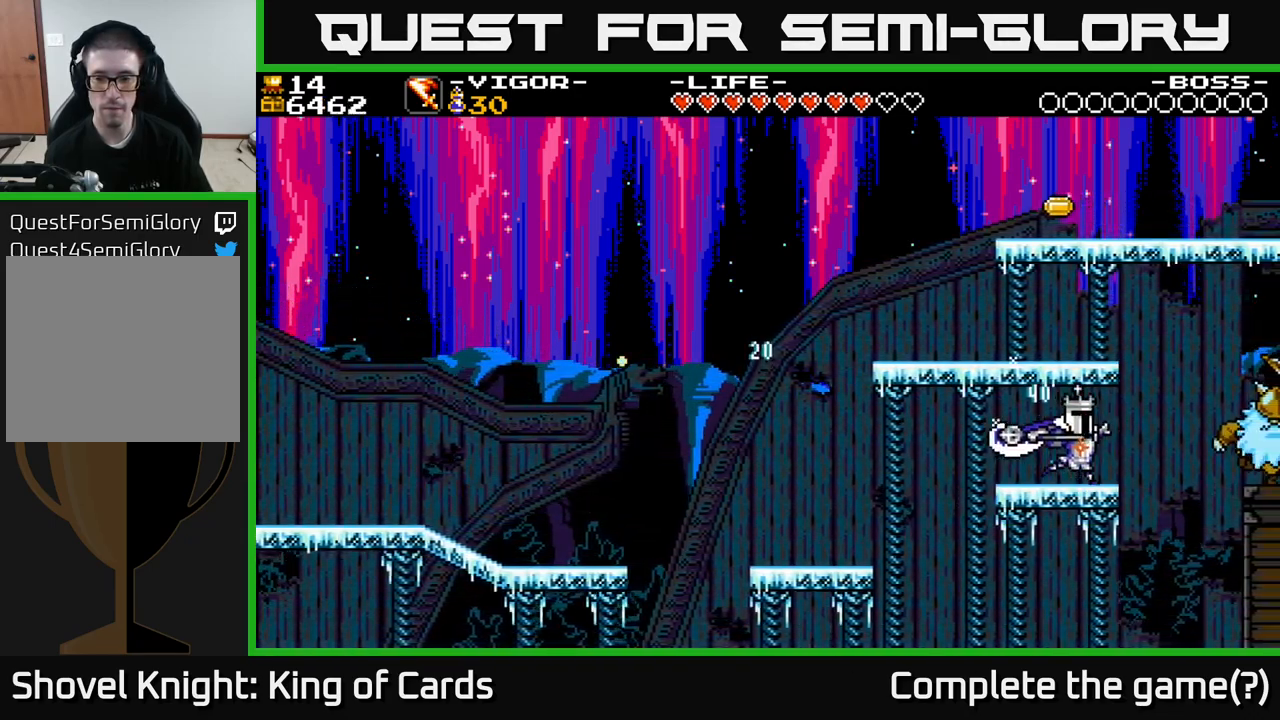
{"buttons": ["DPAD_LEFT"], "right_stick": "center", "events": [[17, "A", "down"], [33, "DPAD_LEFT", "down"], [433, "A", "up"]]}
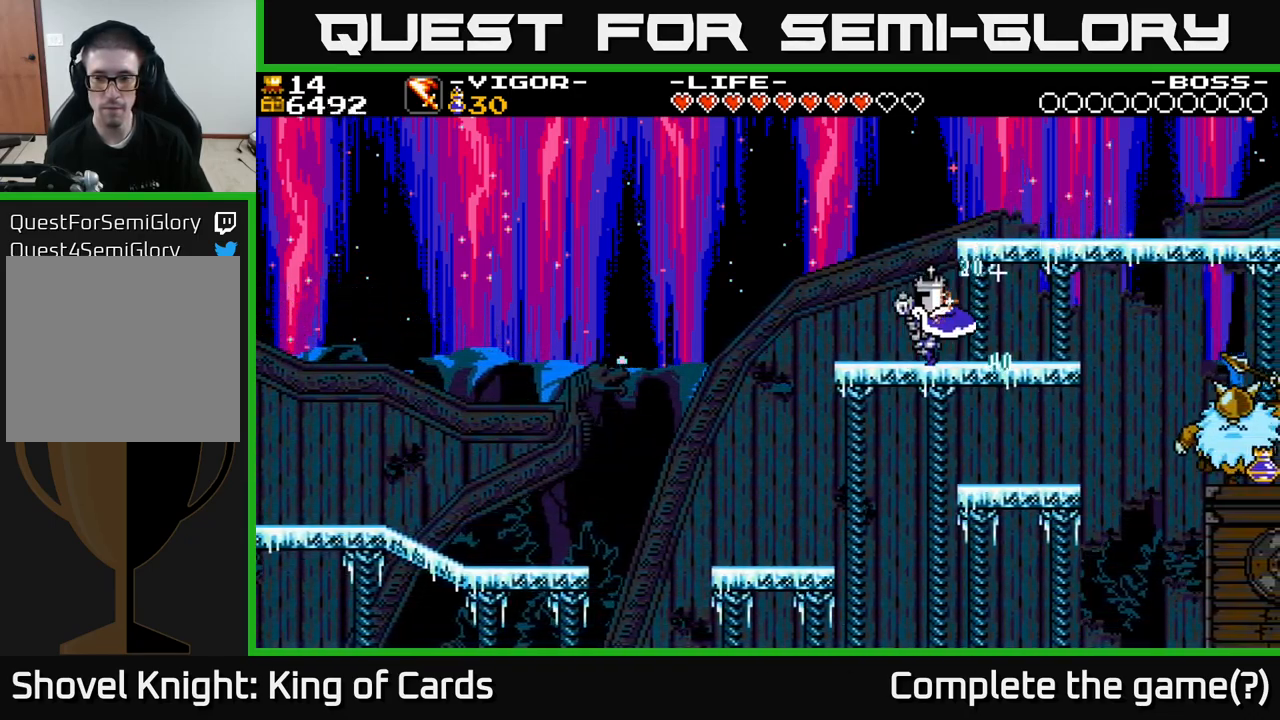
{"buttons": ["DPAD_LEFT"], "right_stick": "center", "events": [[17, "DPAD_LEFT", "up"], [117, "DPAD_RIGHT", "down"], [150, "A", "down"], [367, "DPAD_RIGHT", "up"], [417, "DPAD_LEFT", "down"], [500, "A", "up"]]}
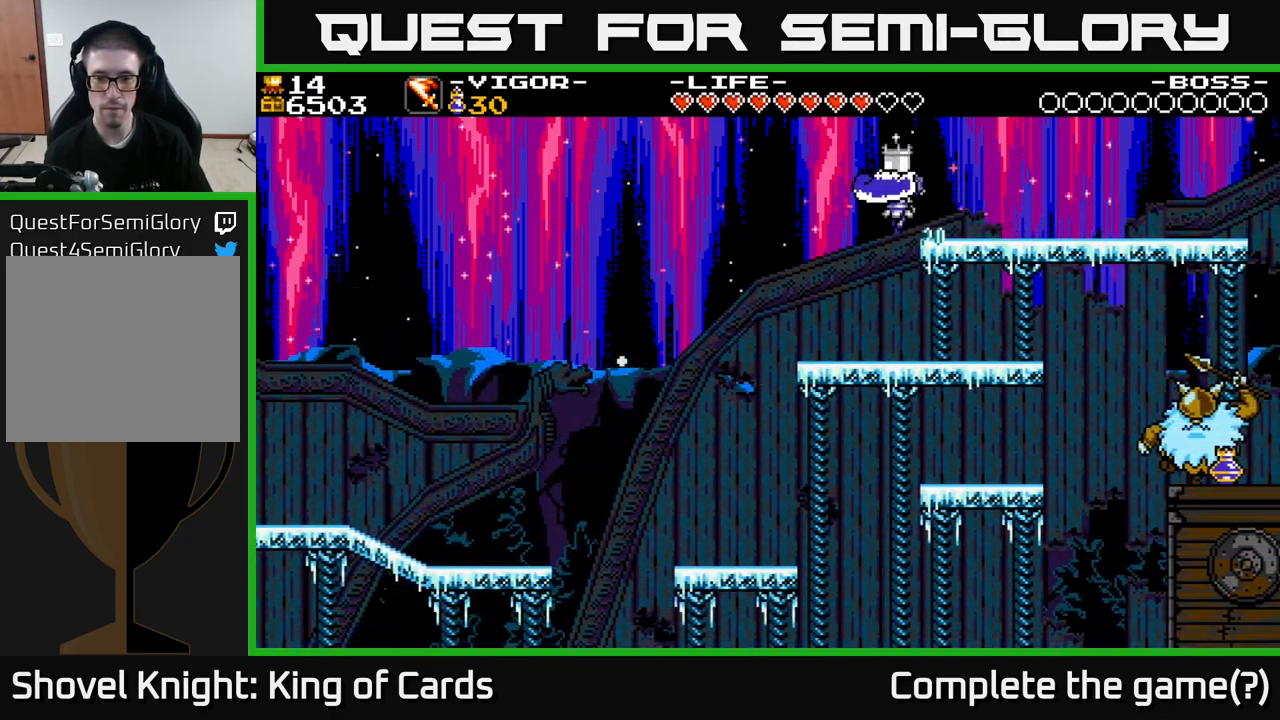
{"buttons": ["DPAD_LEFT"], "right_stick": "center", "events": []}
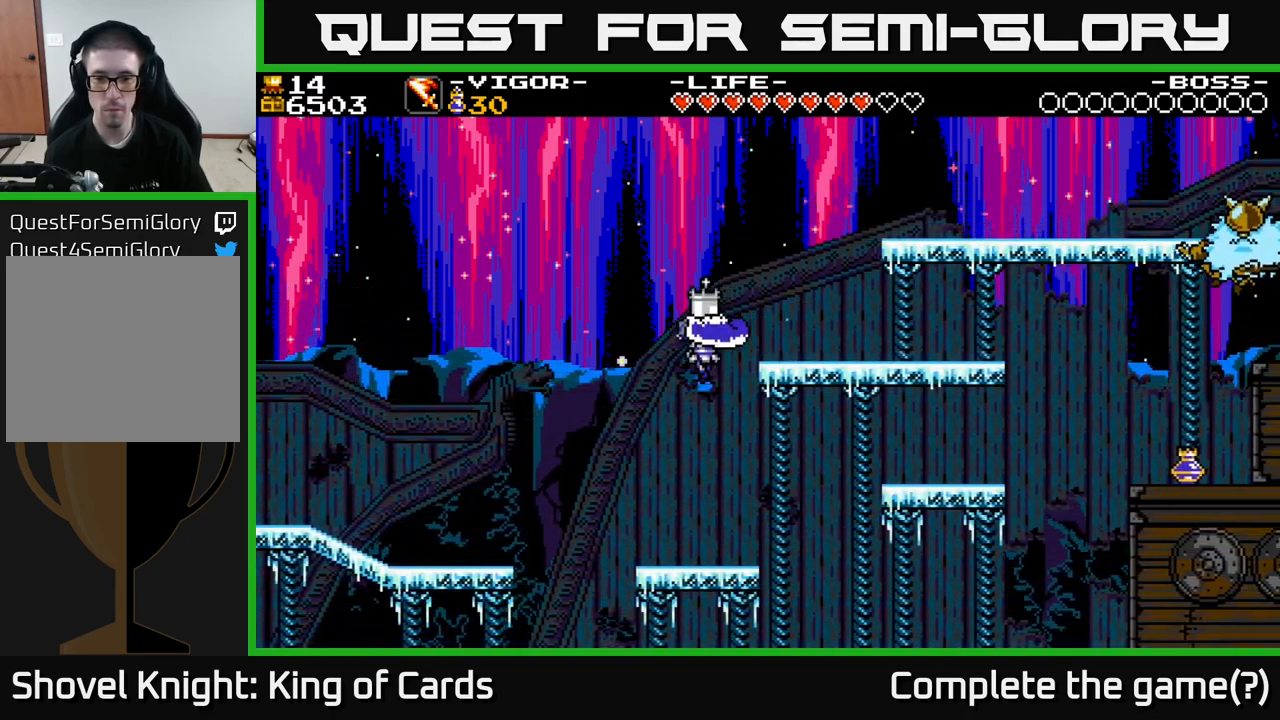
{"buttons": ["A", "DPAD_RIGHT"], "right_stick": "center", "events": [[50, "DPAD_LEFT", "up"], [167, "DPAD_RIGHT", "down"], [483, "A", "down"]]}
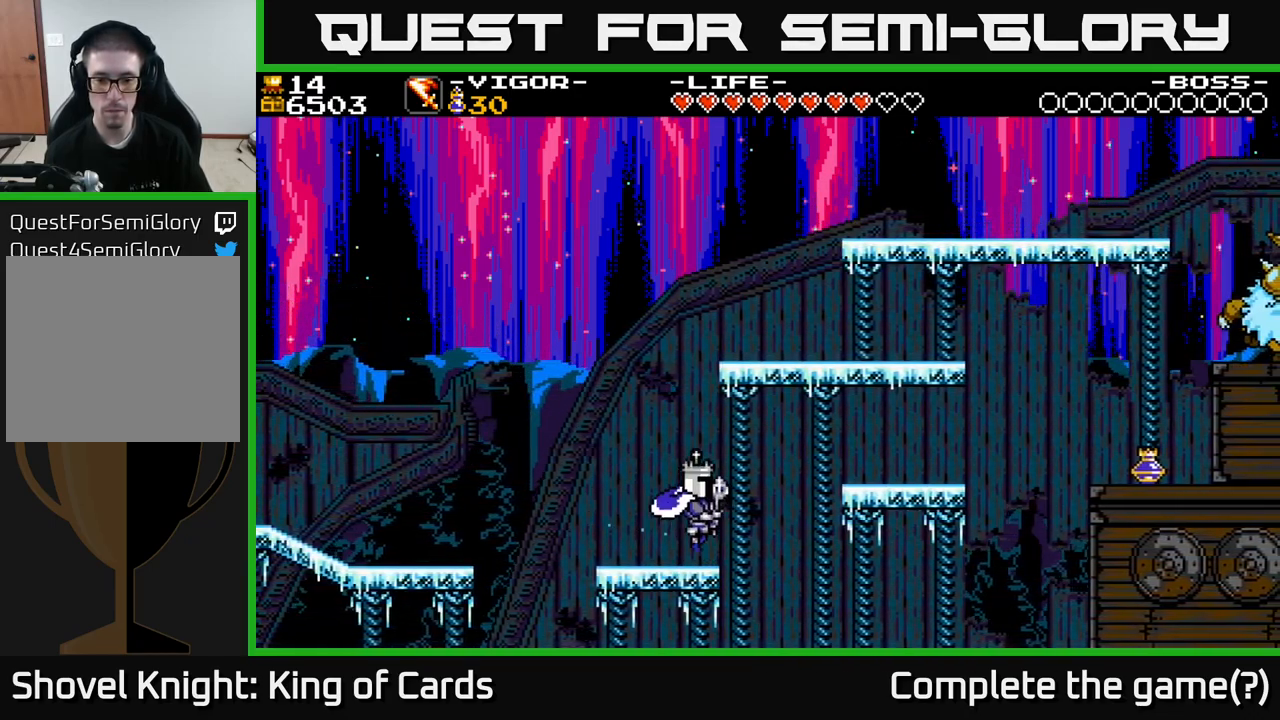
{"buttons": ["DPAD_RIGHT"], "right_stick": "center", "events": [[234, "A", "up"]]}
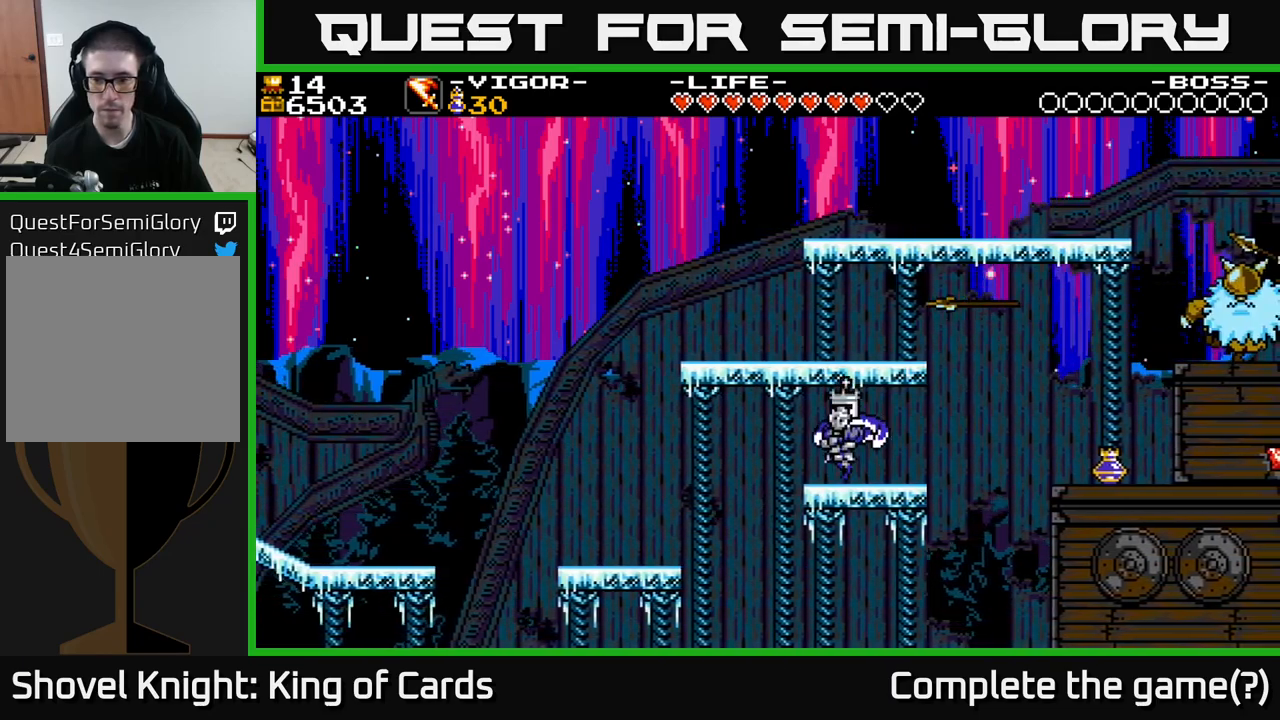
{"buttons": ["DPAD_RIGHT"], "right_stick": "center", "events": [[167, "A", "down"], [500, "A", "up"]]}
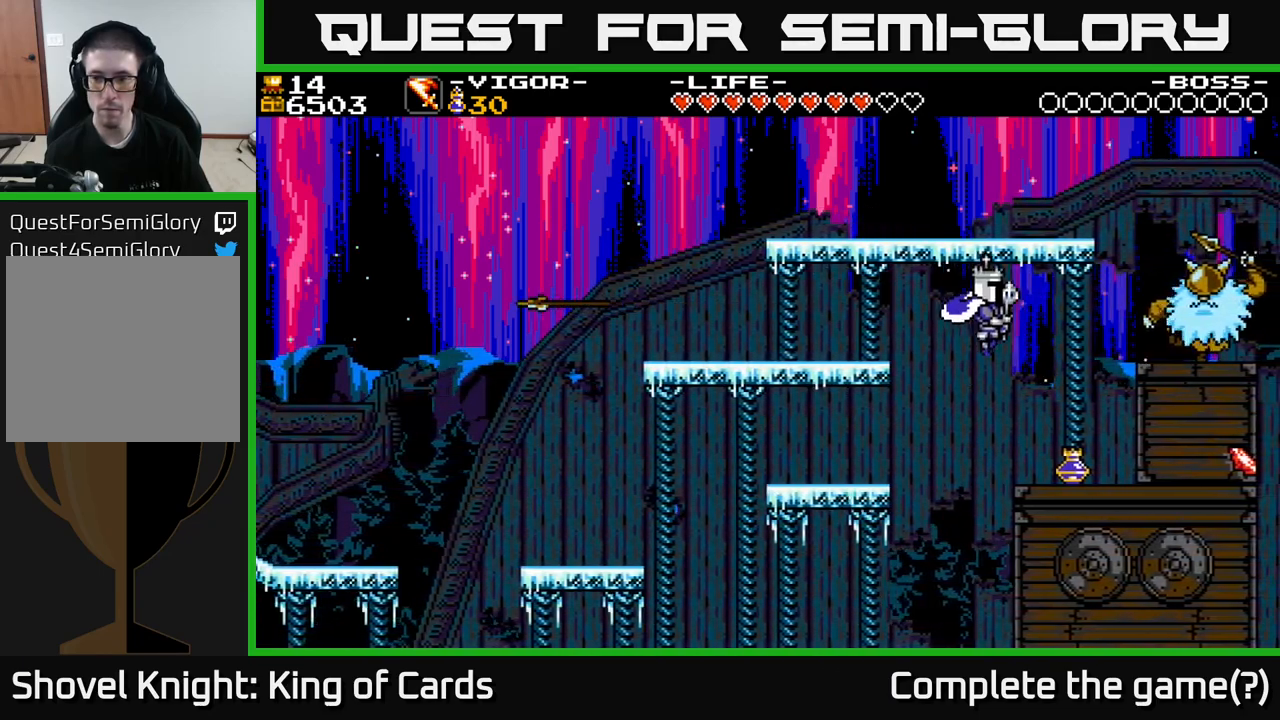
{"buttons": [], "right_stick": "center", "events": [[134, "X", "down"], [267, "X", "up"], [484, "DPAD_RIGHT", "up"]]}
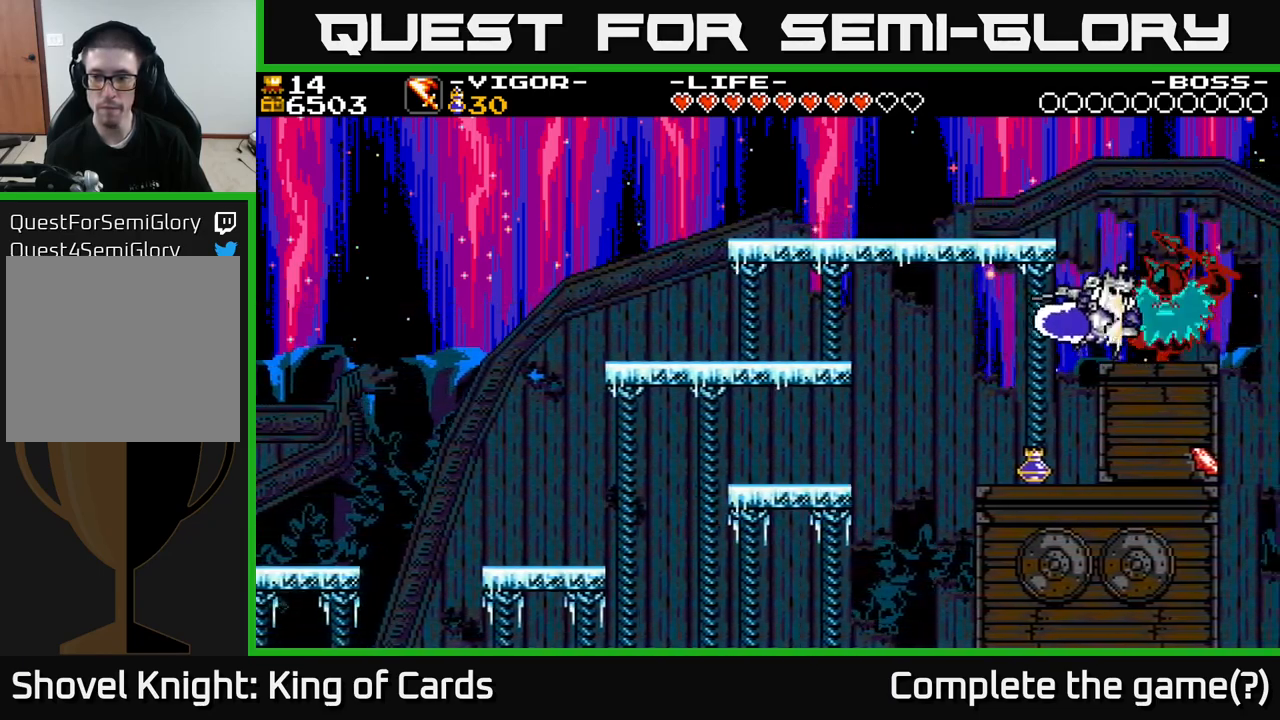
{"buttons": ["DPAD_RIGHT"], "right_stick": "center", "events": [[34, "DPAD_LEFT", "down"], [467, "DPAD_LEFT", "up"], [500, "DPAD_RIGHT", "down"]]}
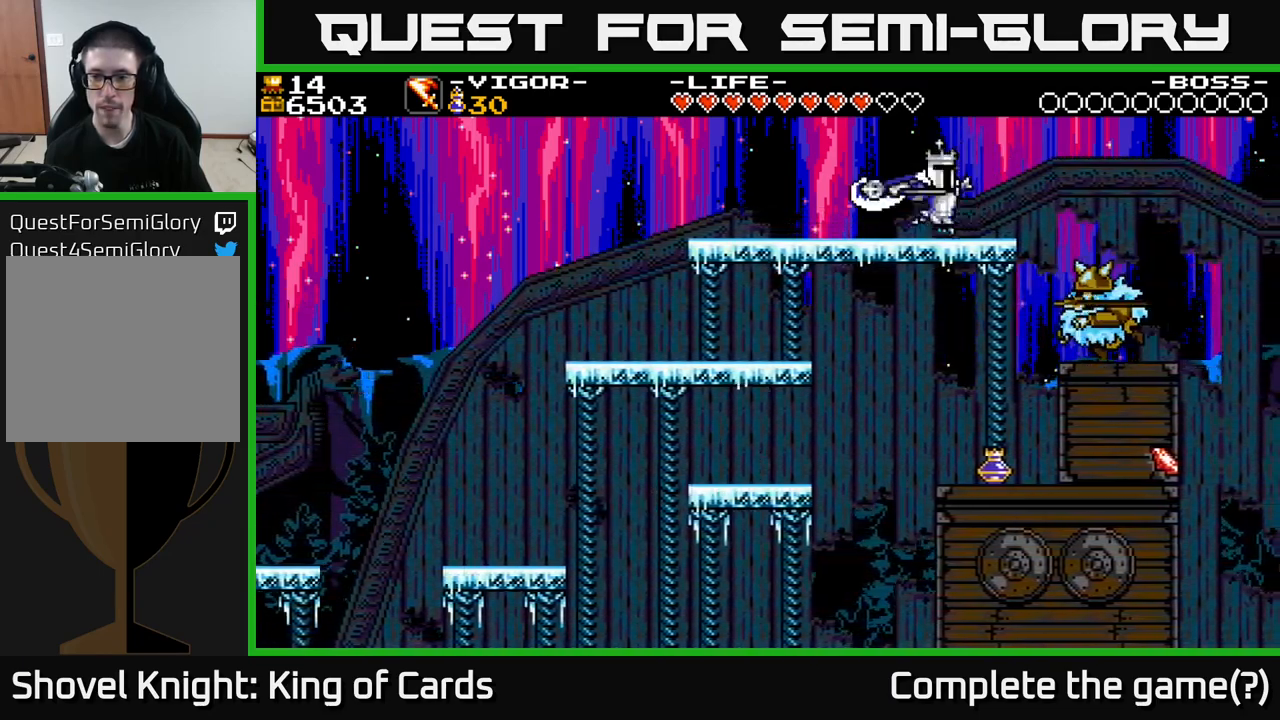
{"buttons": [], "right_stick": "center", "events": [[50, "A", "down"], [200, "A", "up"], [417, "DPAD_RIGHT", "up"]]}
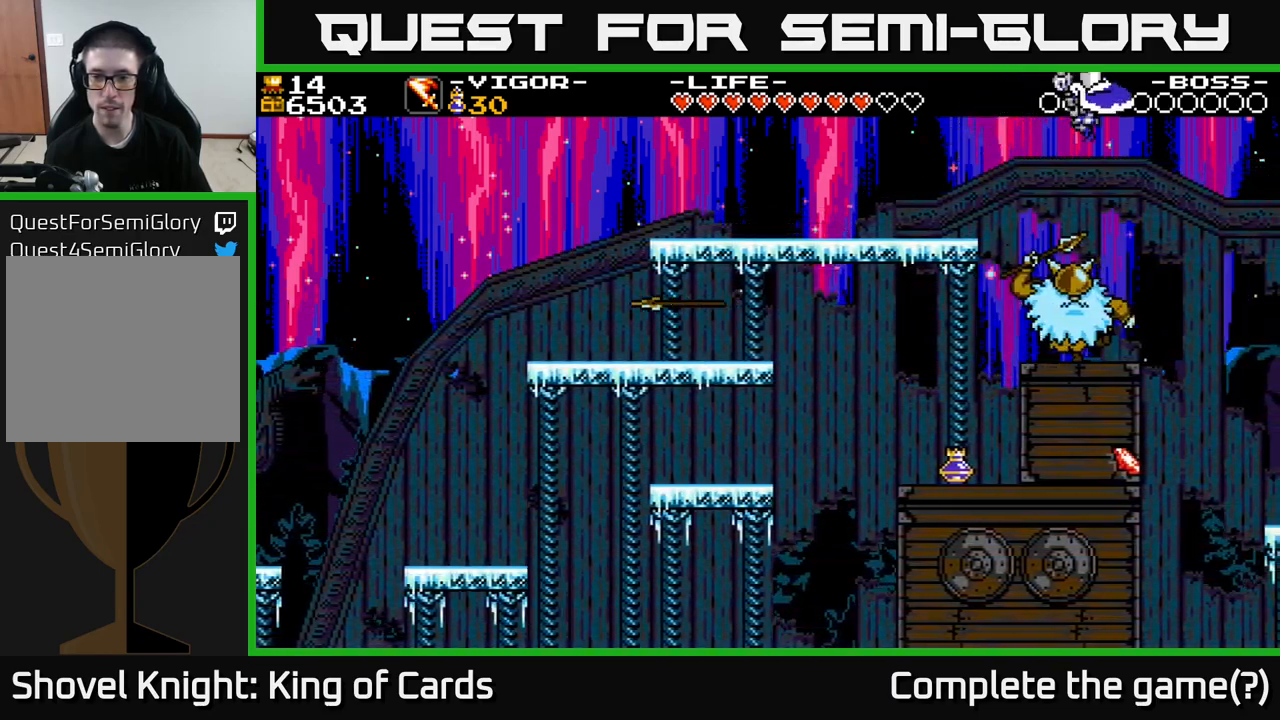
{"buttons": ["DPAD_LEFT"], "right_stick": "center", "events": [[50, "DPAD_LEFT", "down"]]}
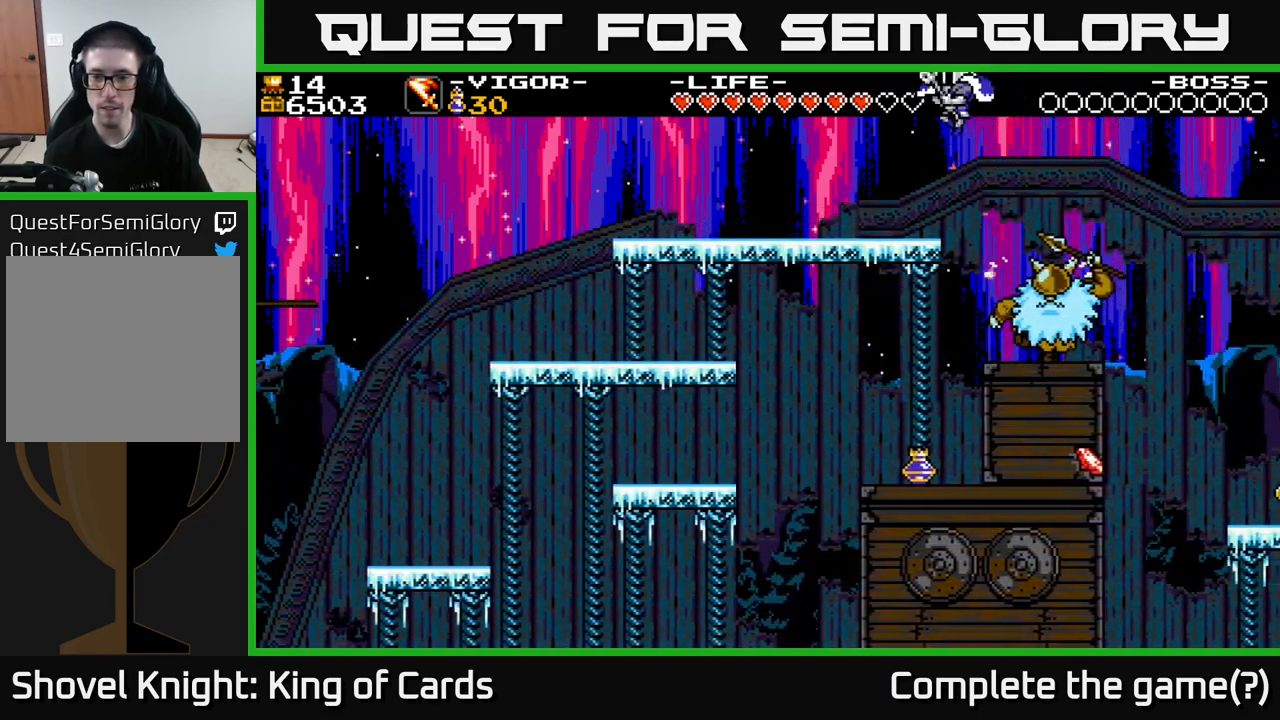
{"buttons": ["DPAD_LEFT"], "right_stick": "center", "events": [[34, "DPAD_LEFT", "up"], [50, "DPAD_RIGHT", "down"], [200, "DPAD_RIGHT", "up"], [267, "DPAD_LEFT", "down"]]}
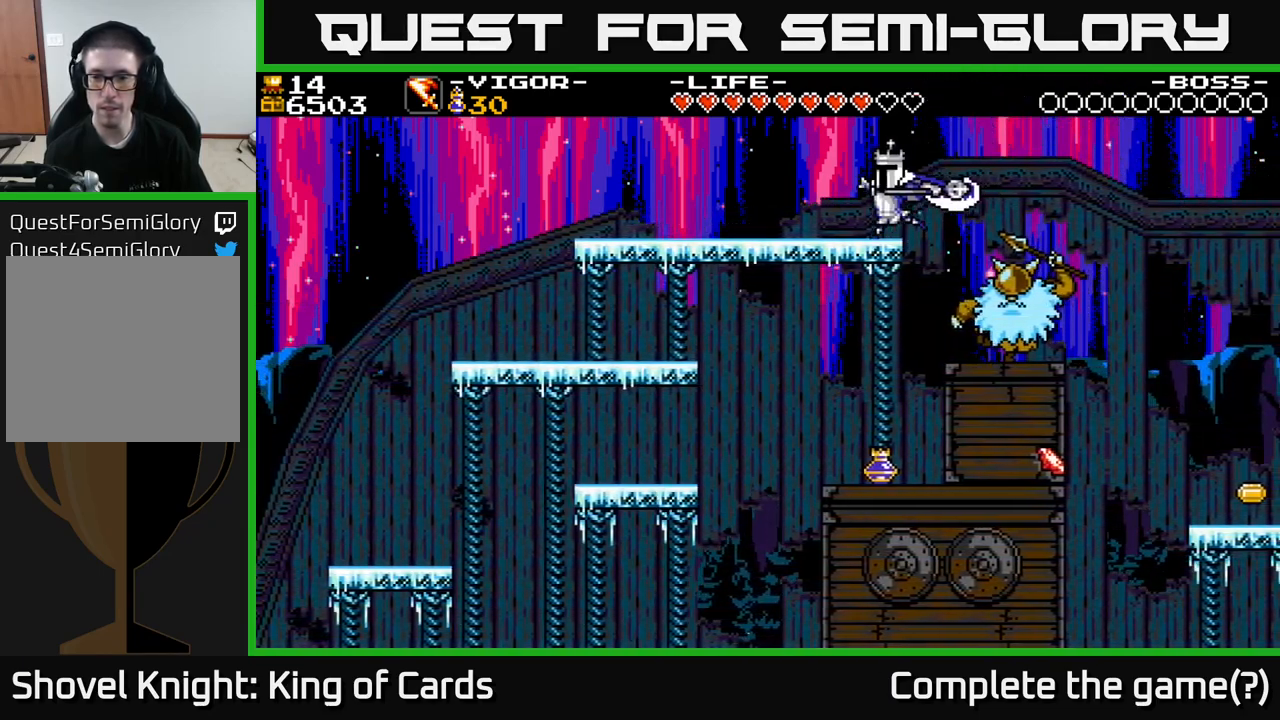
{"buttons": ["DPAD_RIGHT"], "right_stick": "center", "events": [[50, "DPAD_LEFT", "up"], [167, "DPAD_RIGHT", "down"], [334, "A", "down"], [434, "A", "up"]]}
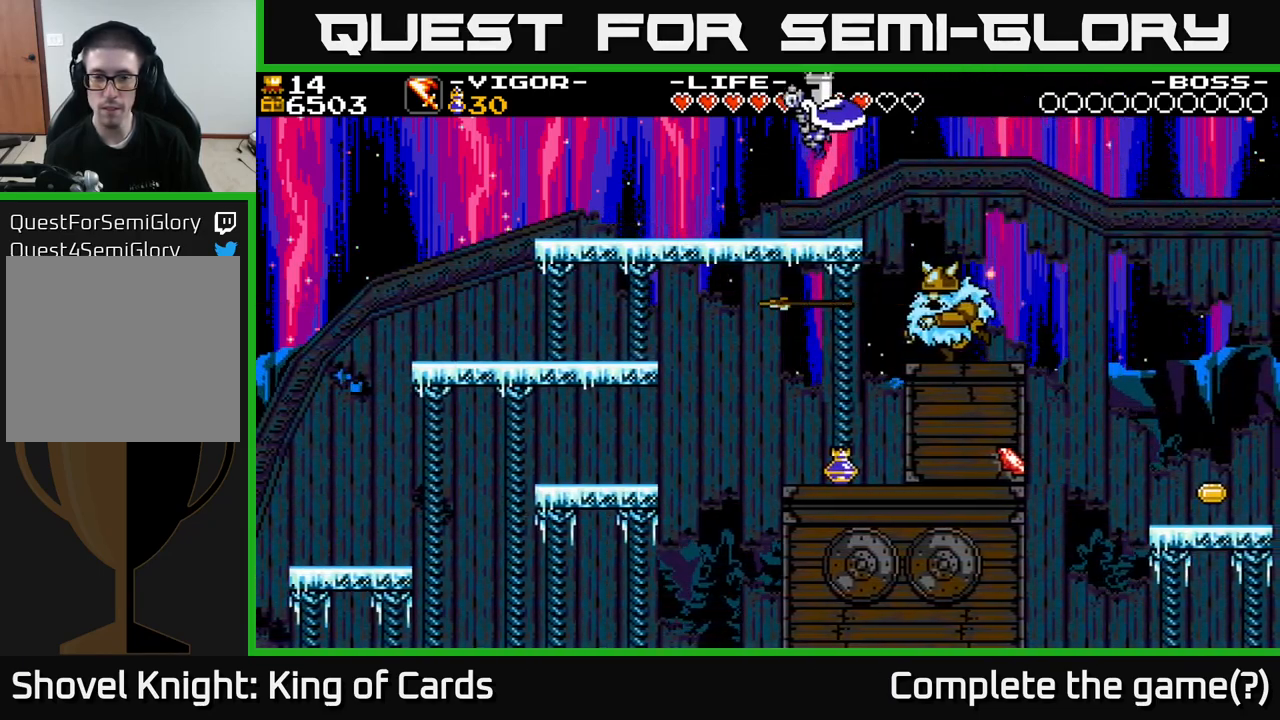
{"buttons": [], "right_stick": "center", "events": [[150, "DPAD_RIGHT", "up"], [367, "DPAD_LEFT", "down"], [467, "DPAD_LEFT", "up"]]}
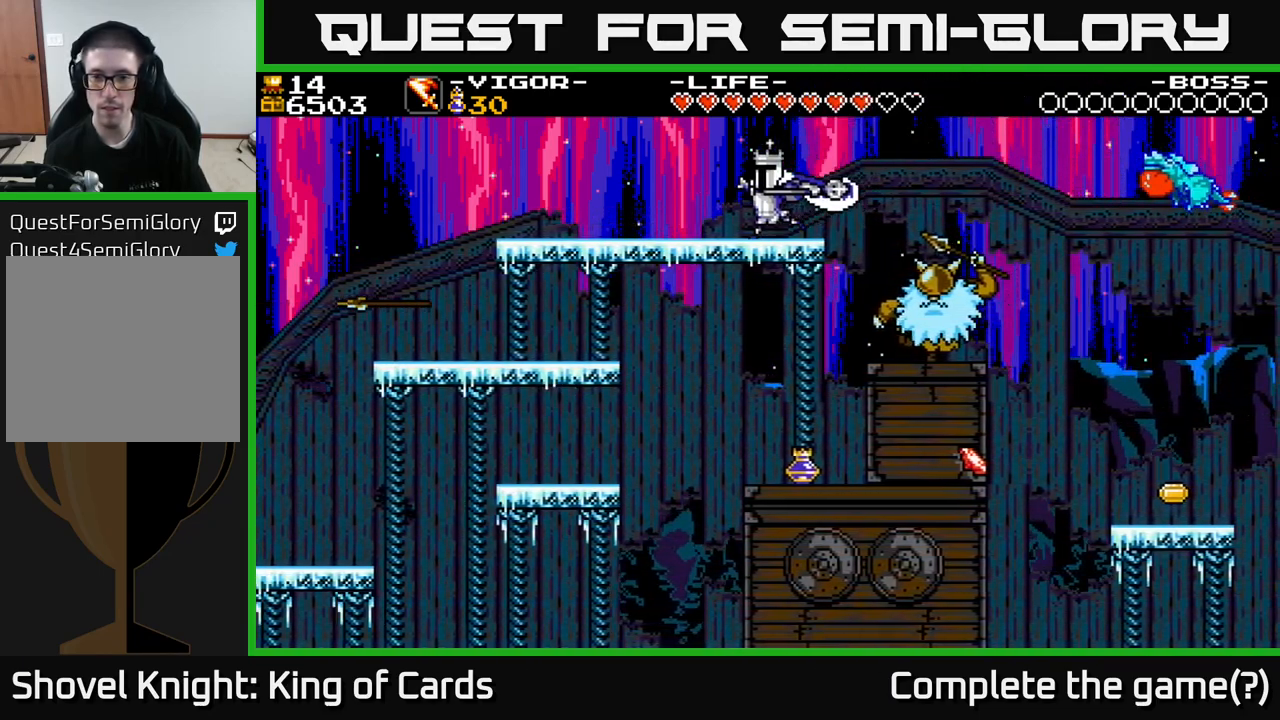
{"buttons": ["DPAD_RIGHT"], "right_stick": "center", "events": [[150, "DPAD_RIGHT", "down"], [284, "A", "down"], [417, "A", "up"]]}
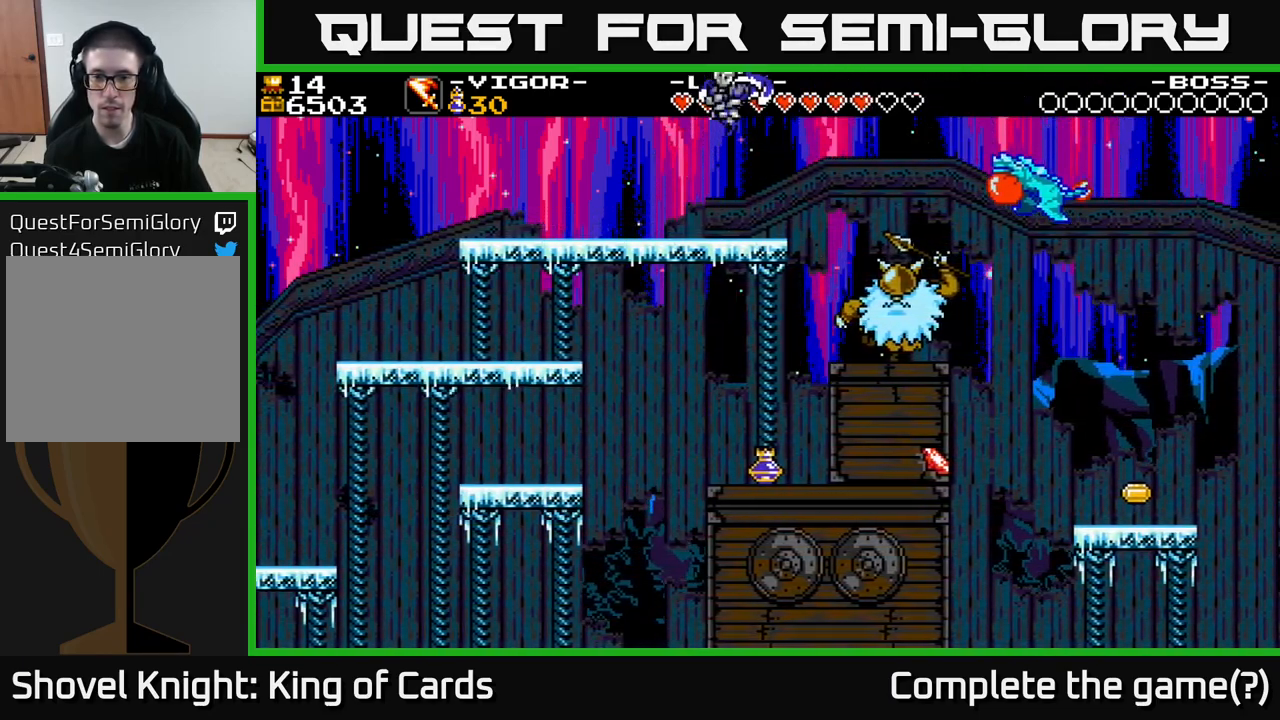
{"buttons": ["X", "DPAD_RIGHT"], "right_stick": "center", "events": [[400, "X", "down"]]}
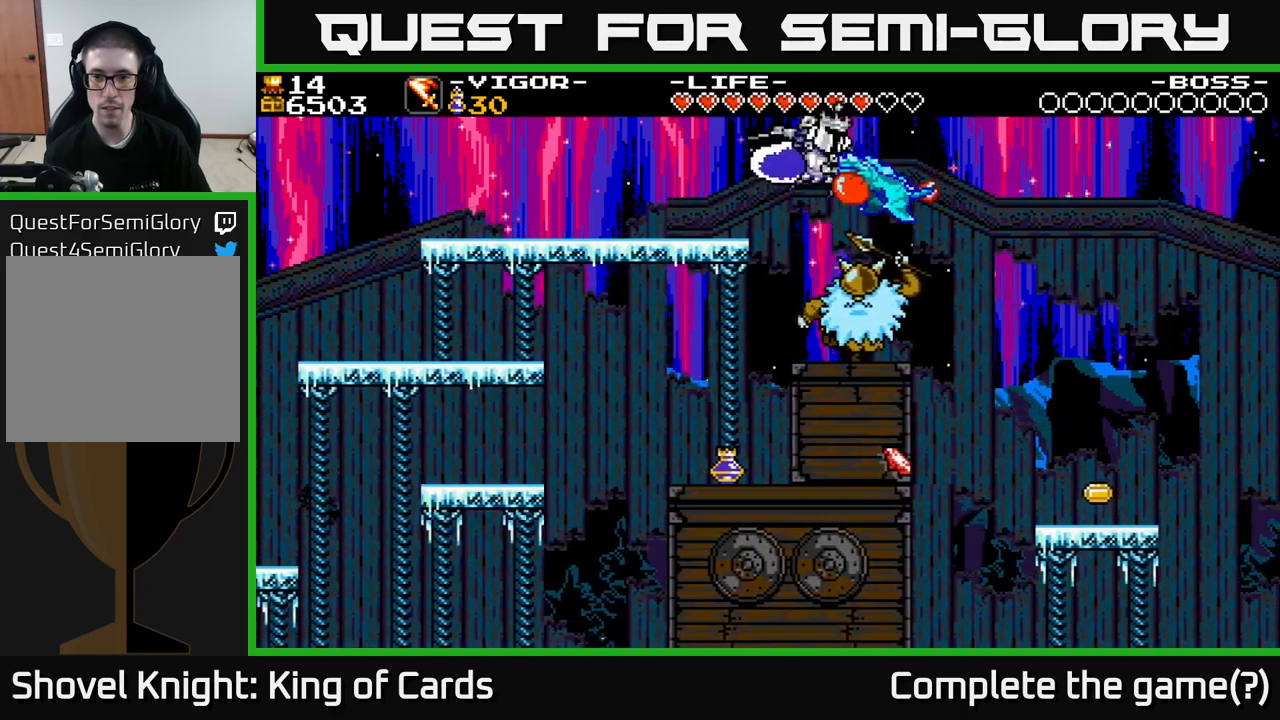
{"buttons": [], "right_stick": "center", "events": [[16, "X", "up"], [400, "DPAD_RIGHT", "up"]]}
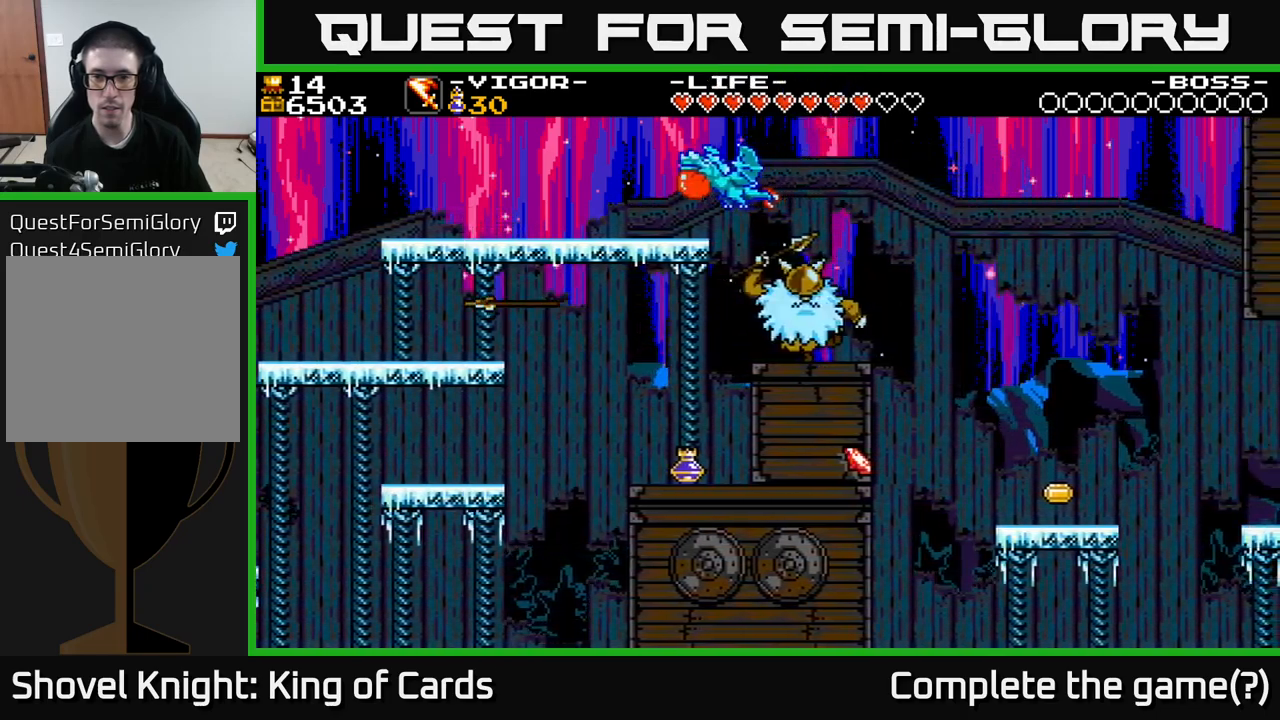
{"buttons": ["DPAD_RIGHT"], "right_stick": "center", "events": [[233, "DPAD_LEFT", "down"], [433, "DPAD_LEFT", "up"], [466, "DPAD_RIGHT", "down"]]}
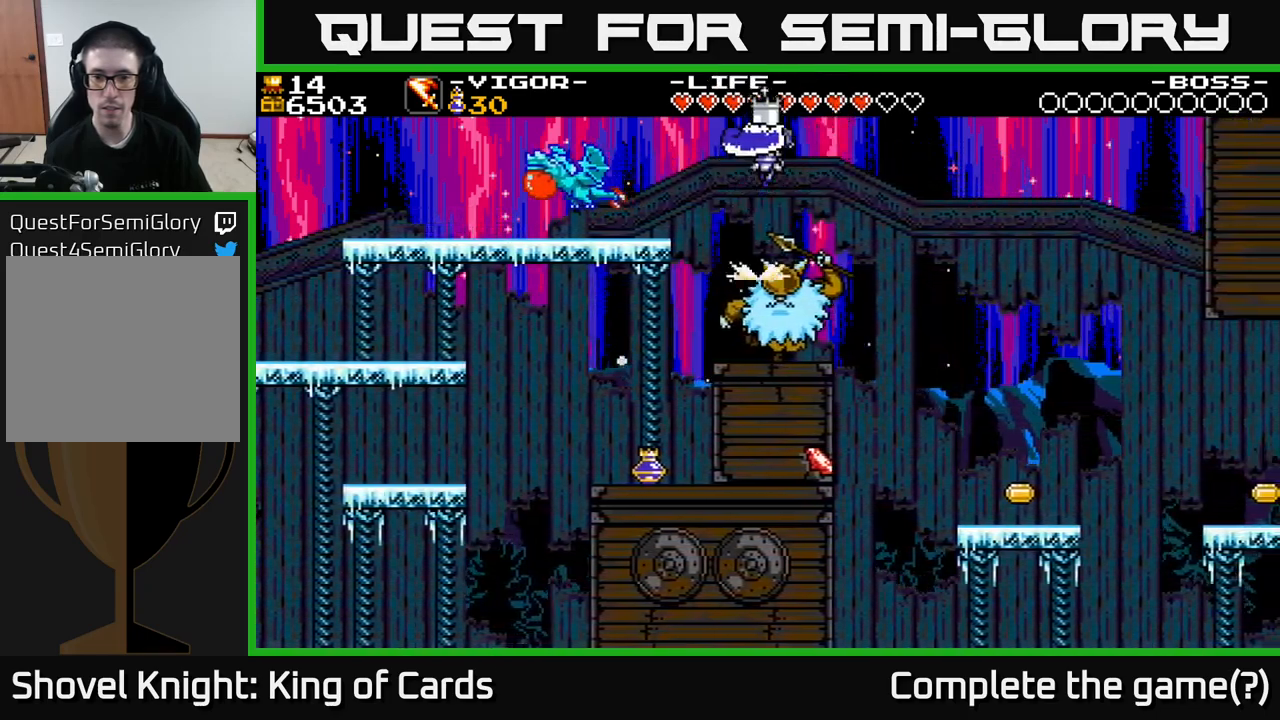
{"buttons": ["DPAD_RIGHT"], "right_stick": "center", "events": []}